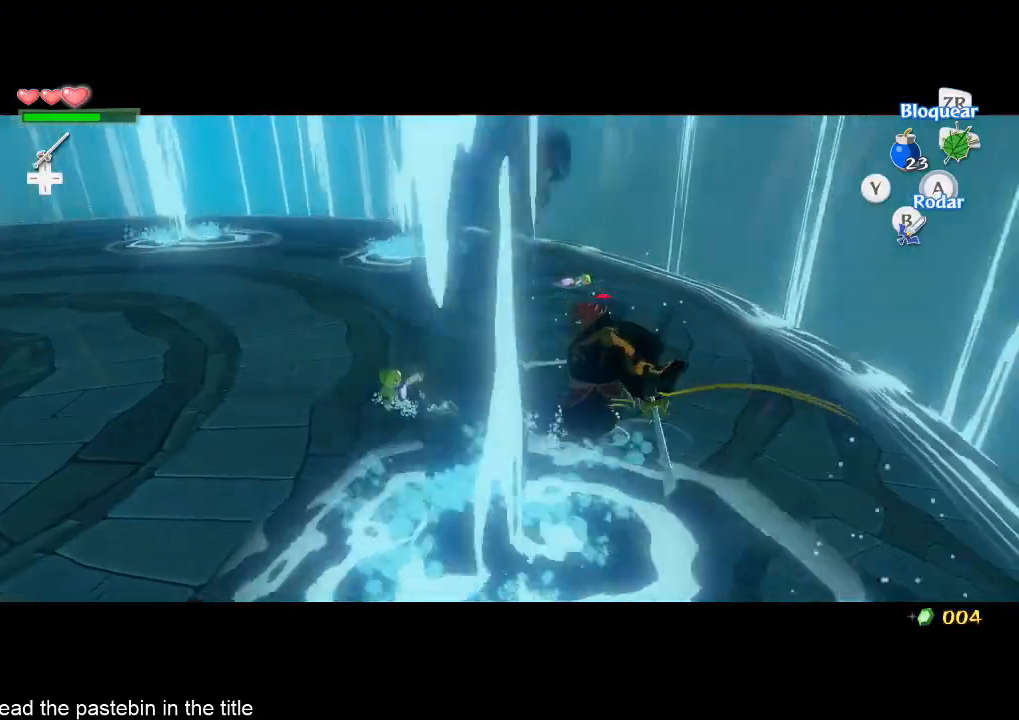
Gameplay with a controller (Nintendo layout); each line is a JSON object with the inputs held at the frame after it. "events" lists button and stick changes between this image and that frame as [ms after this image, input, new state], when the widget could be followed in between. Not read: L3 R3.
{"buttons": ["L2", "R2"], "left_stick": "left", "right_stick": "center", "events": [[67, "left_stick", "right"], [400, "left_stick", "left"]]}
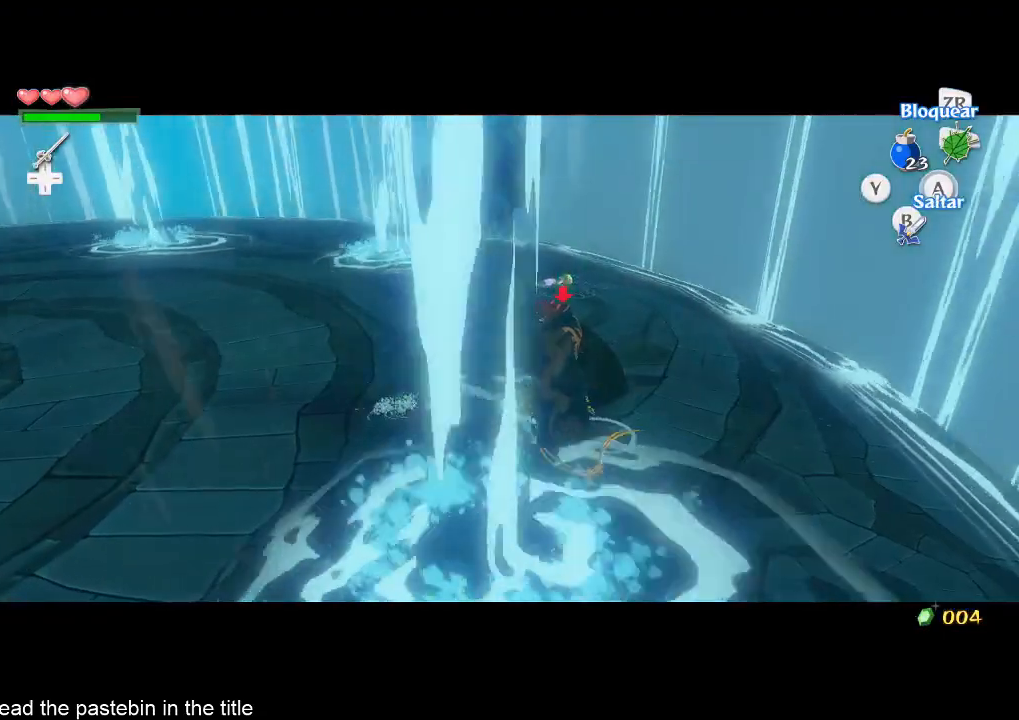
{"buttons": ["L2", "R2"], "left_stick": "left", "right_stick": "center", "events": []}
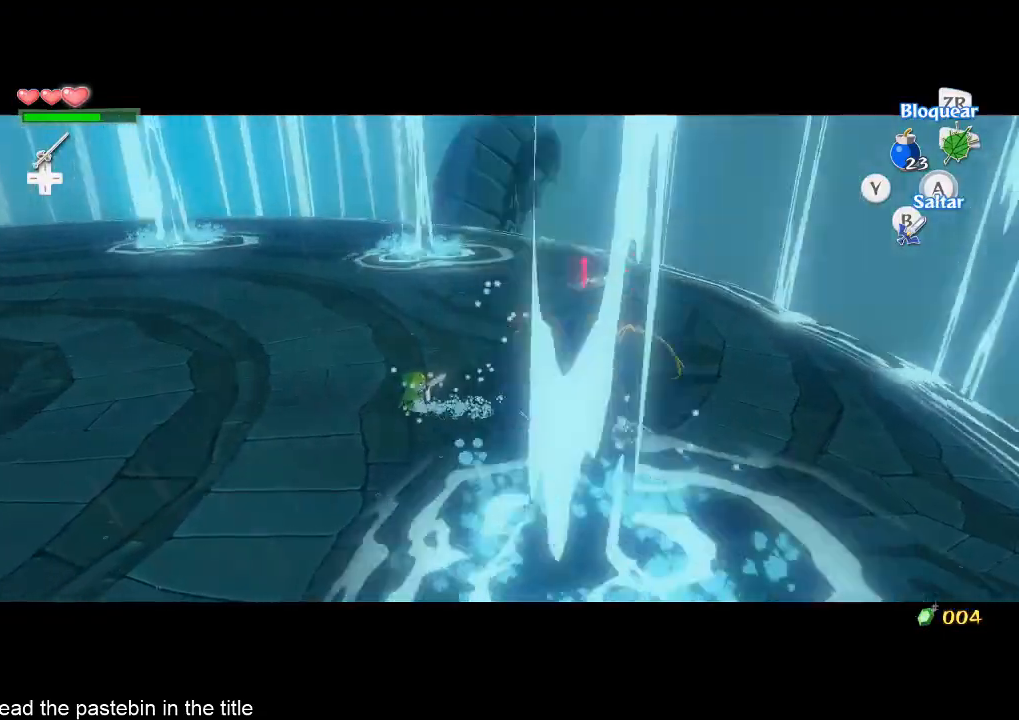
{"buttons": ["L2", "R2"], "left_stick": "left", "right_stick": "center", "events": [[200, "right_stick", "left"], [367, "right_stick", "center"]]}
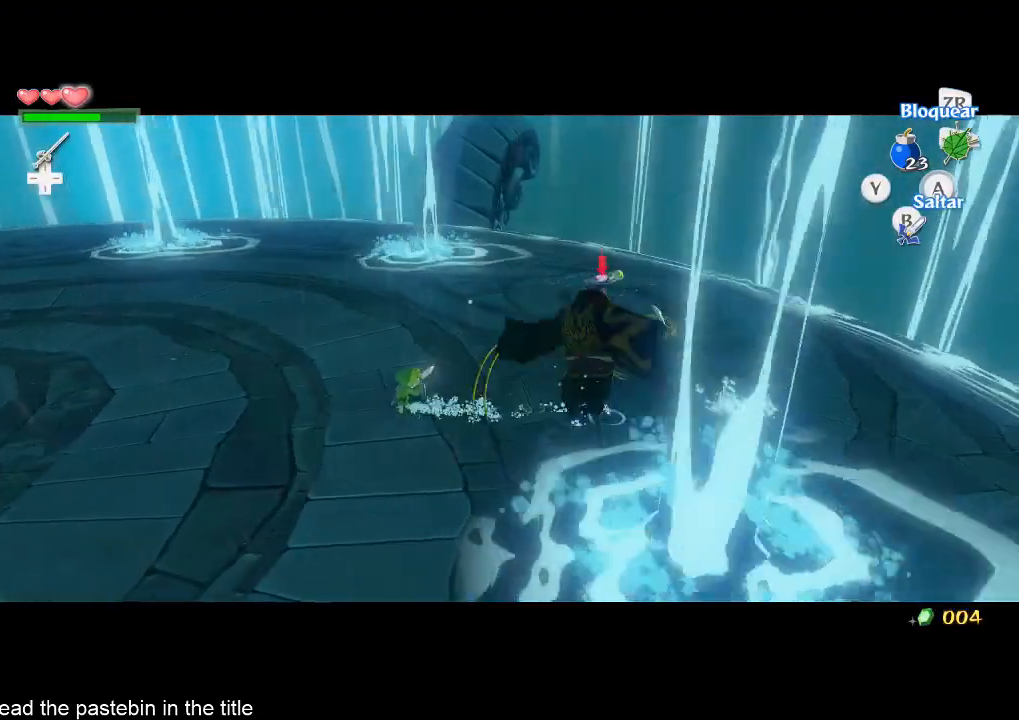
{"buttons": ["L2", "R2"], "left_stick": "left", "right_stick": "center", "events": []}
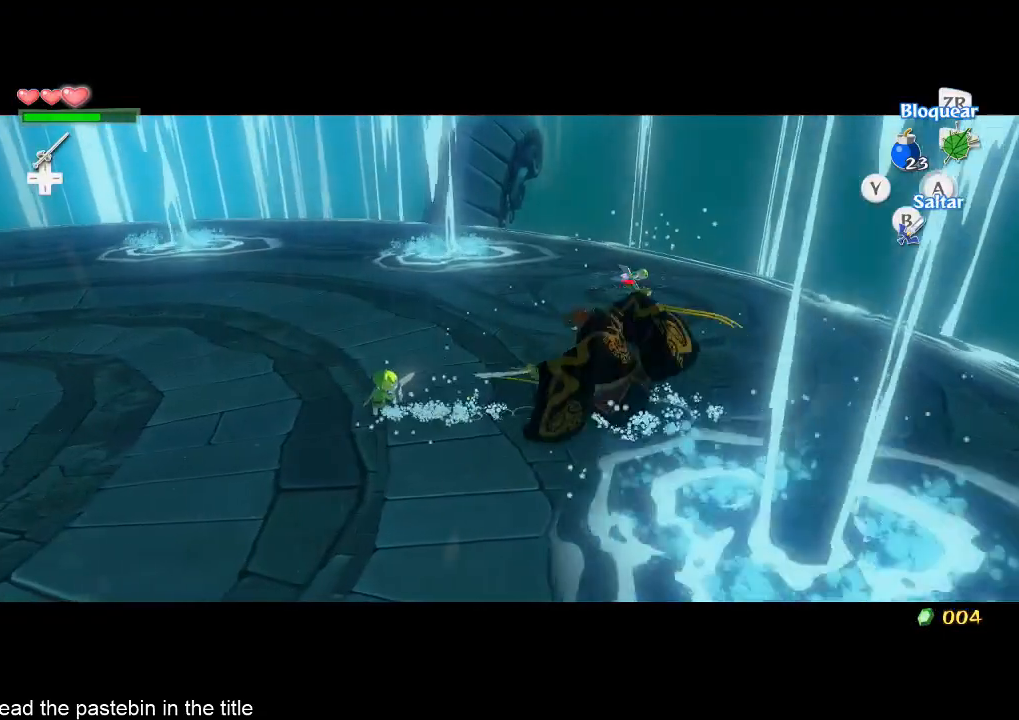
{"buttons": ["L2", "R2"], "left_stick": "left", "right_stick": "center", "events": []}
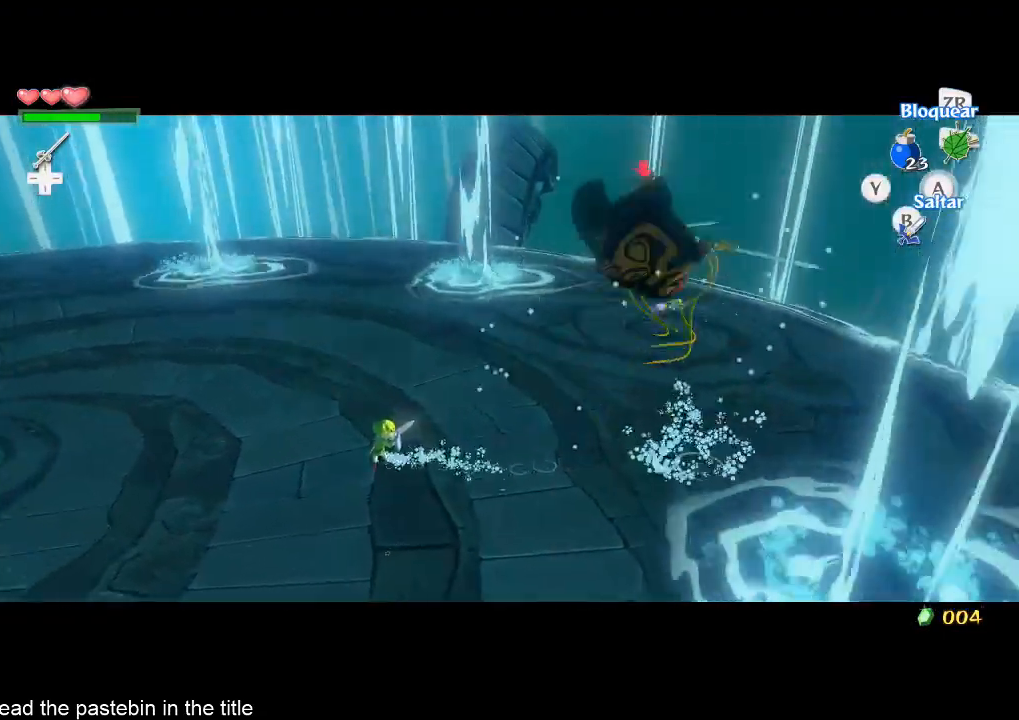
{"buttons": ["L2"], "left_stick": "center", "right_stick": "center", "events": [[67, "R2", "up"], [67, "left_stick", "center"]]}
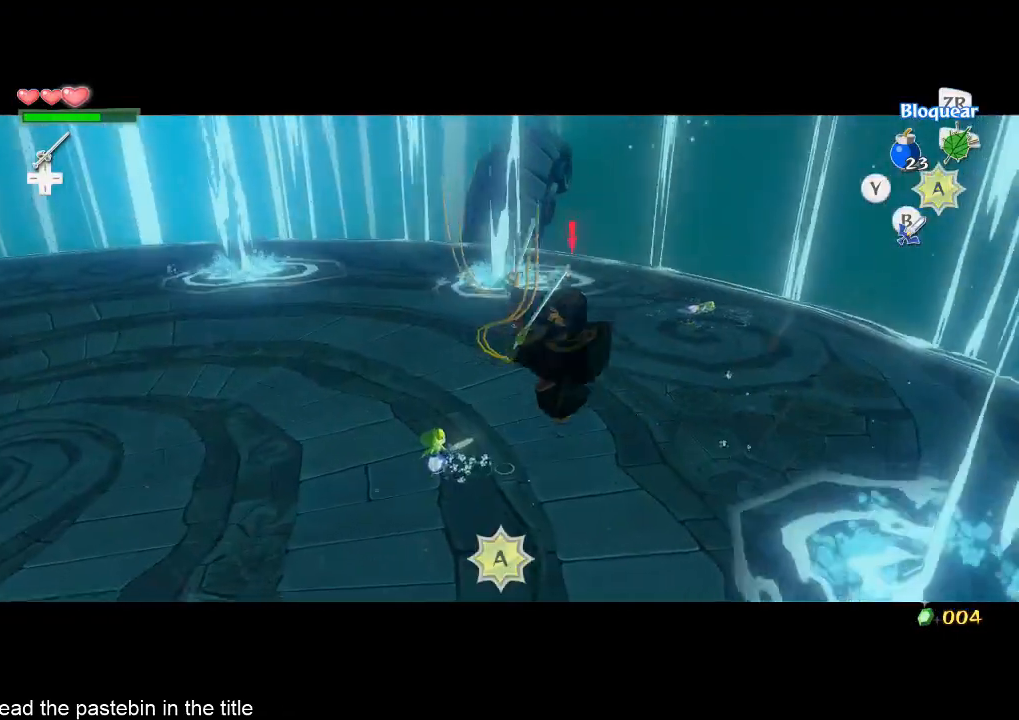
{"buttons": ["L2"], "left_stick": "center", "right_stick": "center", "events": [[167, "A", "down"], [267, "A", "up"]]}
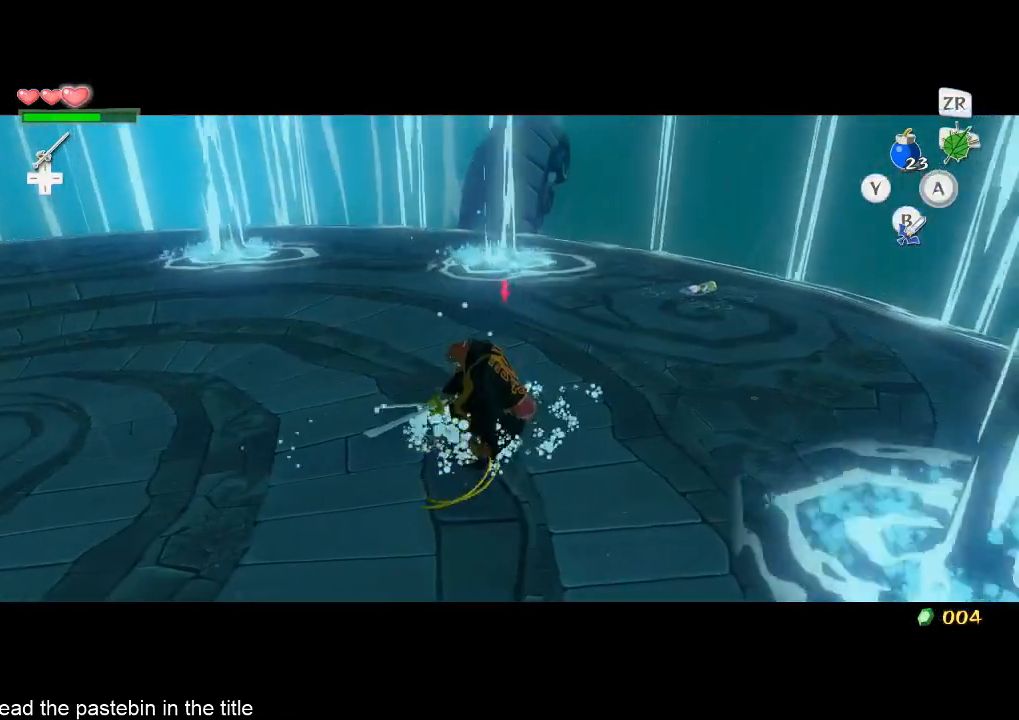
{"buttons": ["A", "L2"], "left_stick": "center", "right_stick": "center", "events": [[500, "A", "down"]]}
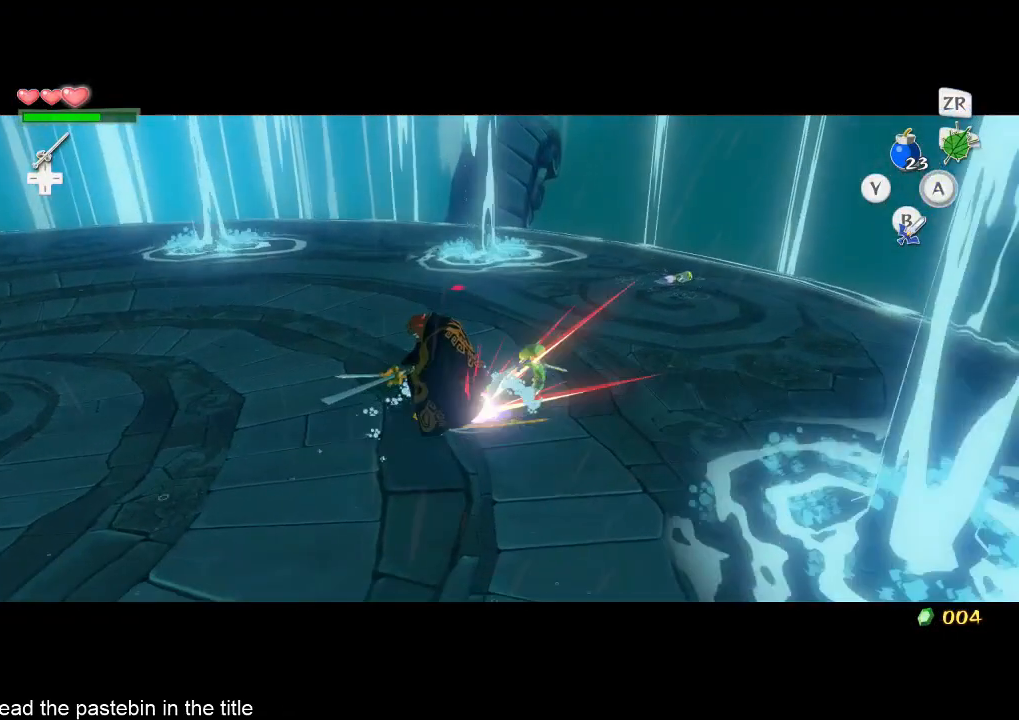
{"buttons": ["L2"], "left_stick": "center", "right_stick": "center", "events": [[100, "A", "up"], [167, "A", "down"], [233, "A", "up"], [267, "A", "down"], [333, "A", "up"], [433, "A", "down"], [500, "A", "up"]]}
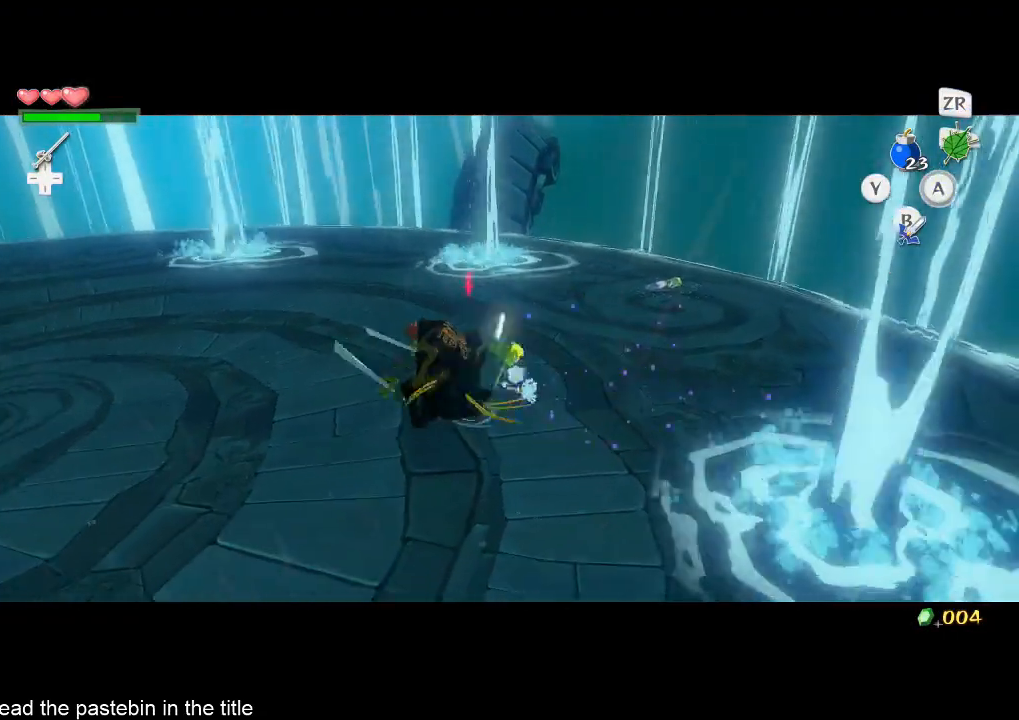
{"buttons": ["L2"], "left_stick": "center", "right_stick": "center", "events": [[100, "A", "down"], [167, "A", "up"], [233, "A", "down"], [267, "A", "up"], [333, "A", "down"], [400, "A", "up"], [467, "A", "down"], [500, "A", "up"]]}
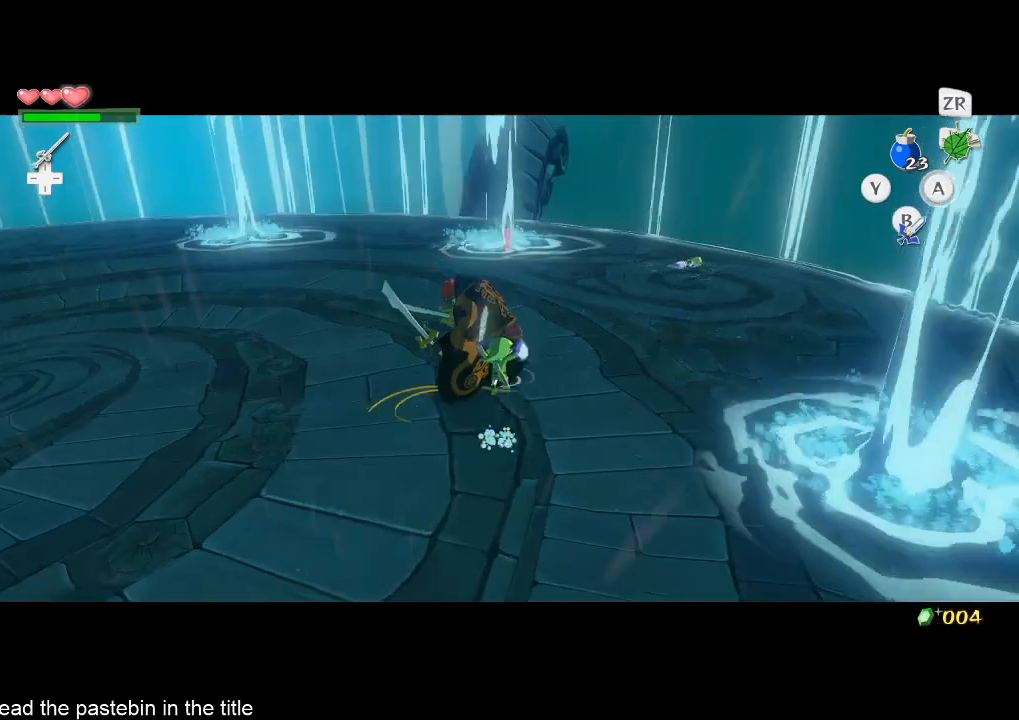
{"buttons": ["L2"], "left_stick": "down", "right_stick": "center", "events": [[67, "left_stick", "down-right"], [133, "left_stick", "up-right"], [200, "left_stick", "up-left"], [300, "left_stick", "up-right"], [467, "left_stick", "down"]]}
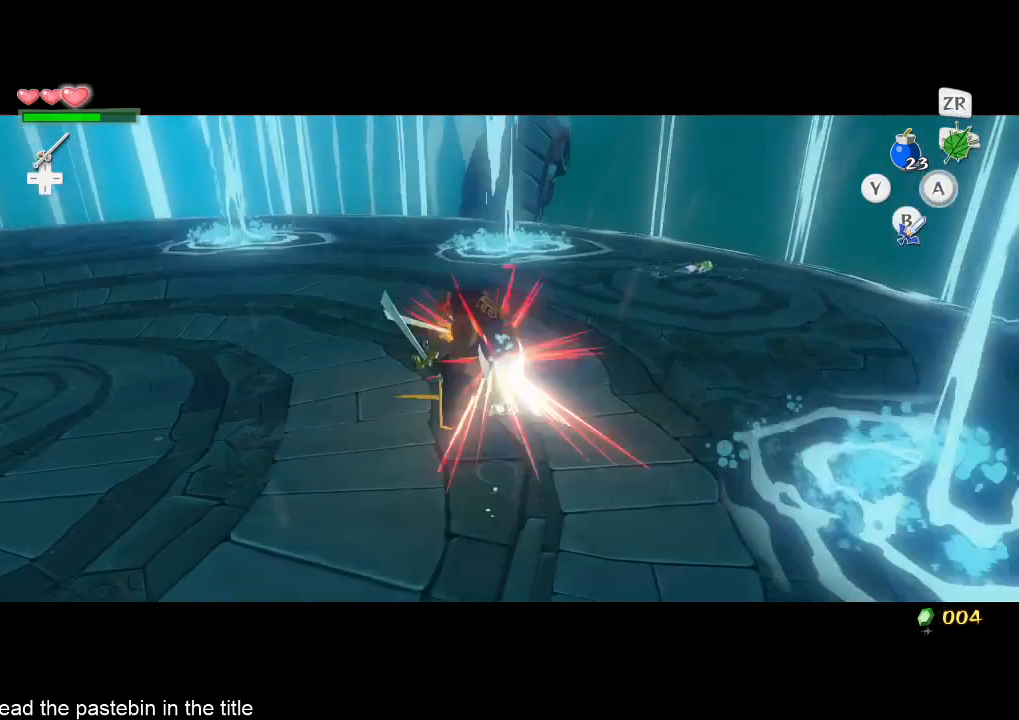
{"buttons": ["L2"], "left_stick": "down-left", "right_stick": "center", "events": [[100, "left_stick", "up"], [200, "left_stick", "left"], [300, "left_stick", "up-right"], [367, "left_stick", "up-left"], [467, "left_stick", "down-left"]]}
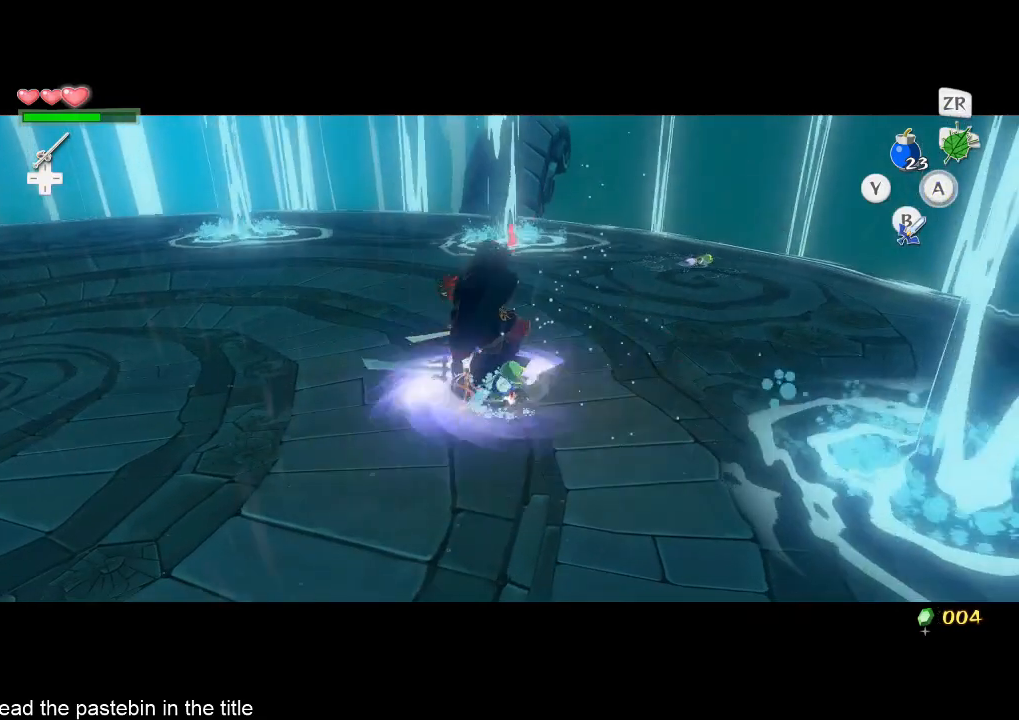
{"buttons": ["L2", "R2"], "left_stick": "center", "right_stick": "center", "events": [[33, "left_stick", "down-right"], [133, "B", "down"], [133, "left_stick", "up-right"], [267, "B", "up"], [267, "left_stick", "up-left"], [333, "B", "down"], [367, "B", "up"], [367, "left_stick", "center"], [500, "R2", "down"]]}
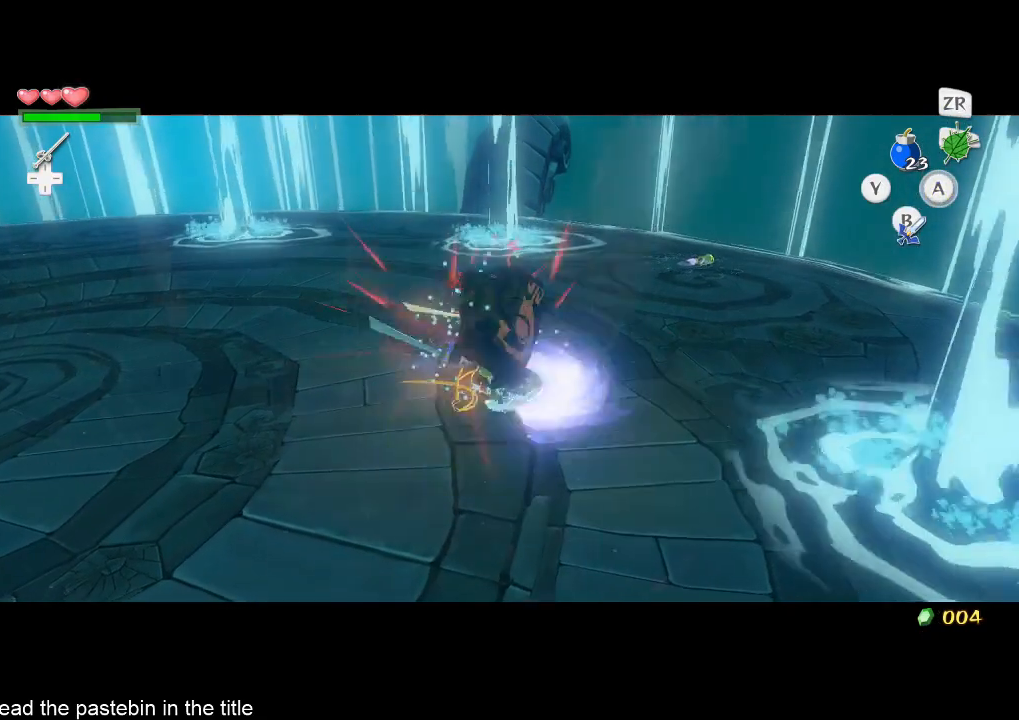
{"buttons": ["L2", "R2"], "left_stick": "down-left", "right_stick": "center", "events": [[33, "left_stick", "down-left"]]}
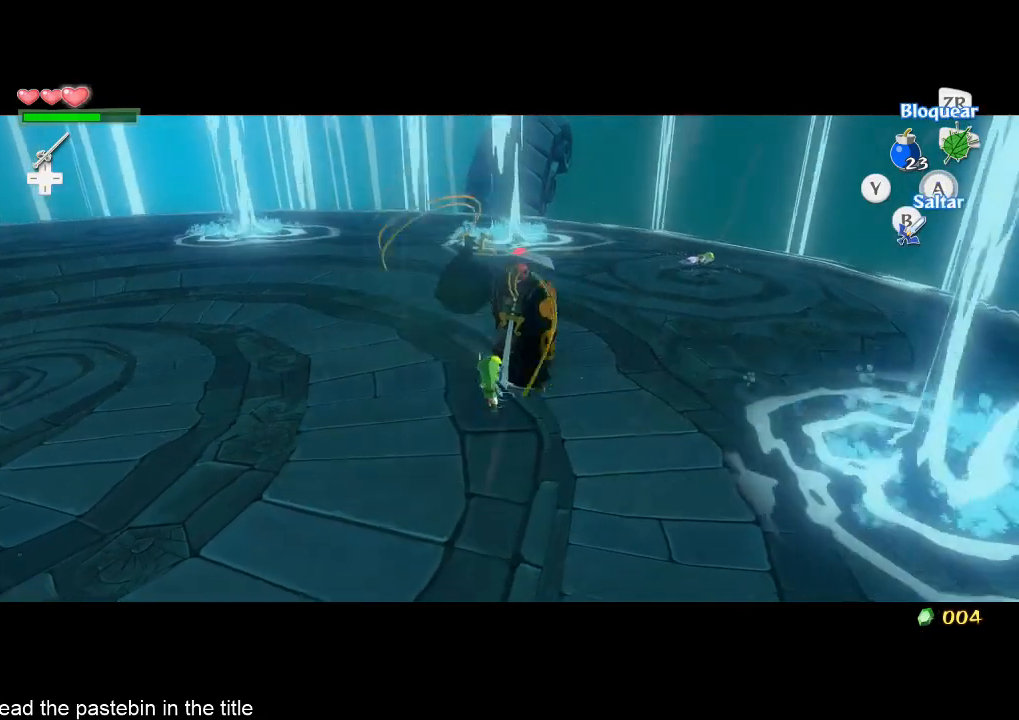
{"buttons": ["L2", "R2"], "left_stick": "down-left", "right_stick": "center", "events": []}
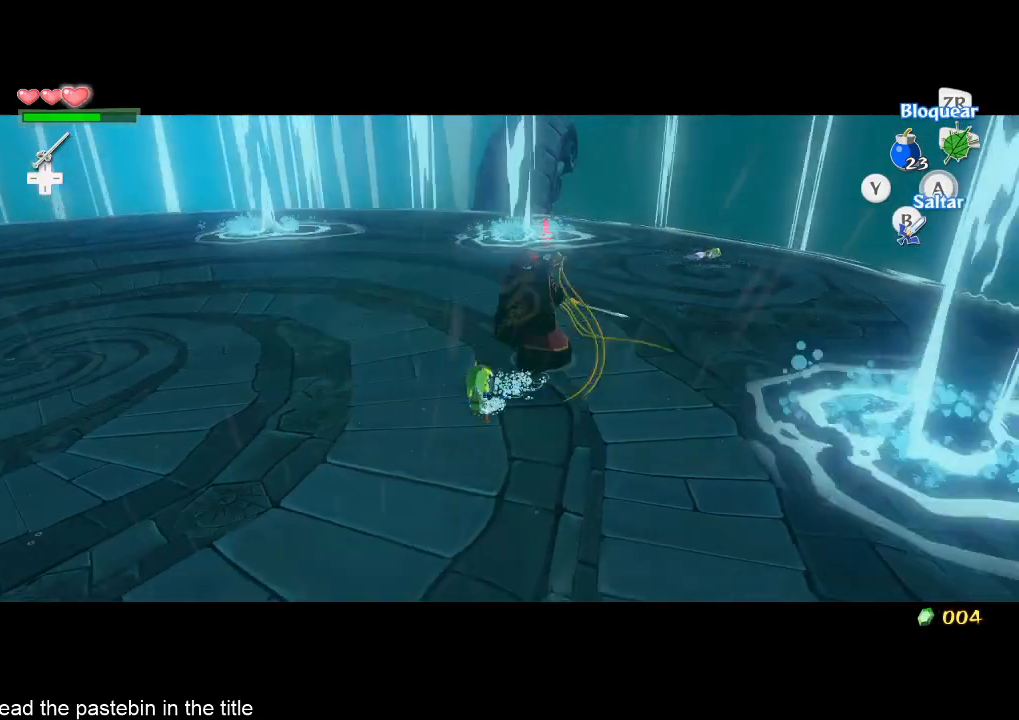
{"buttons": ["L2", "R2"], "left_stick": "down-left", "right_stick": "right", "events": [[33, "right_stick", "right"], [367, "right_stick", "center"], [467, "right_stick", "right"]]}
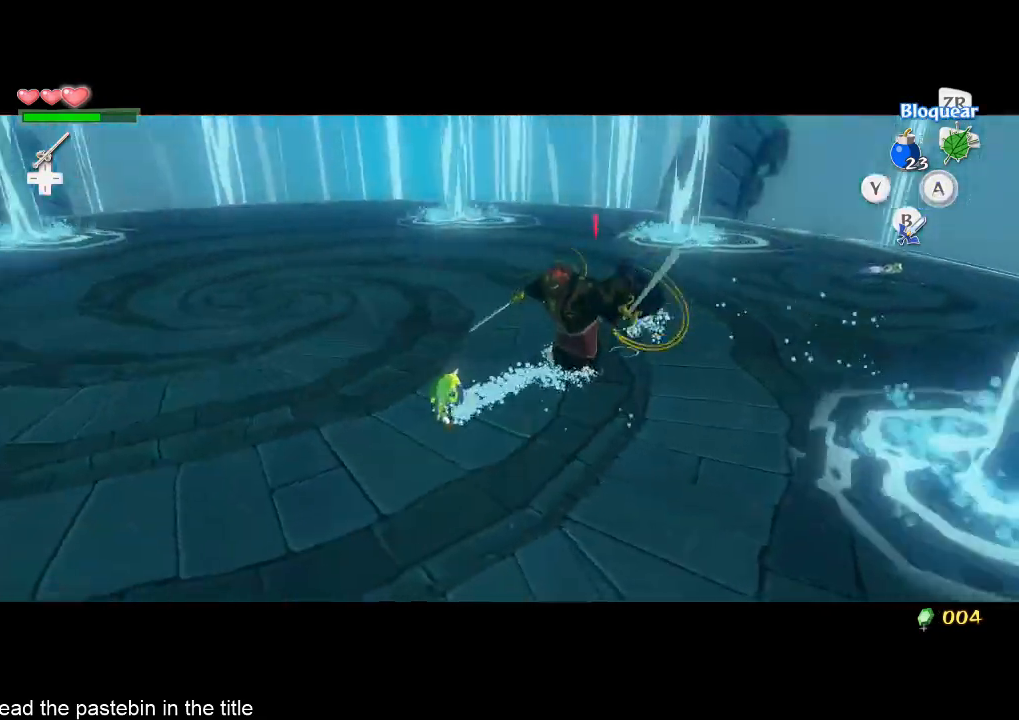
{"buttons": ["L2", "R2"], "left_stick": "down-left", "right_stick": "center", "events": [[133, "right_stick", "center"]]}
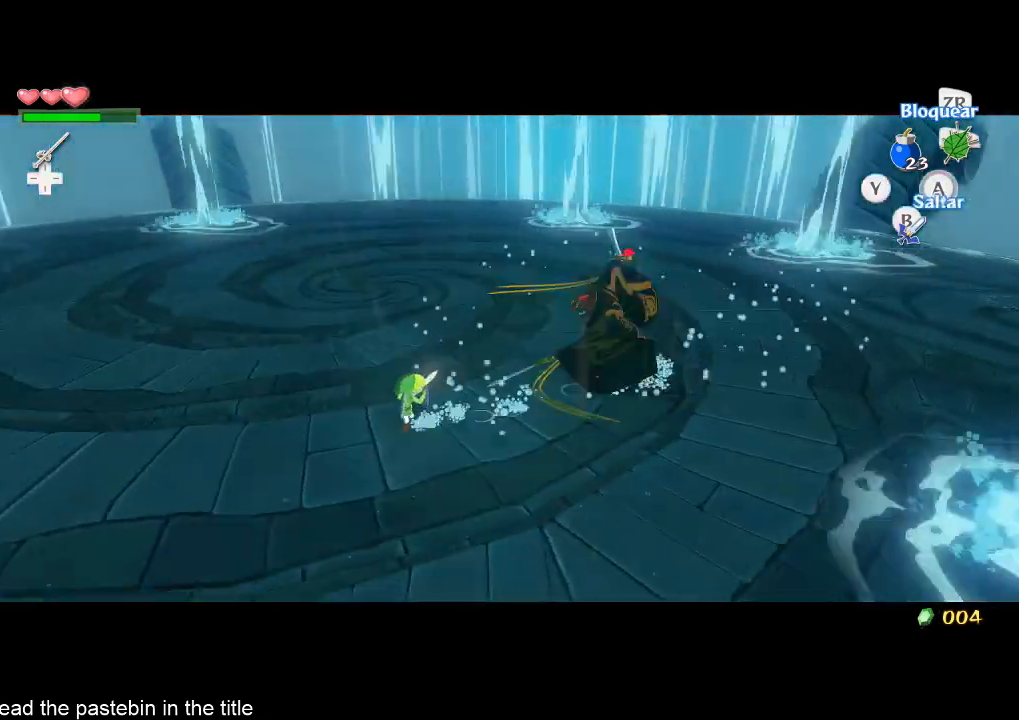
{"buttons": ["L2", "R2"], "left_stick": "down-left", "right_stick": "center", "events": []}
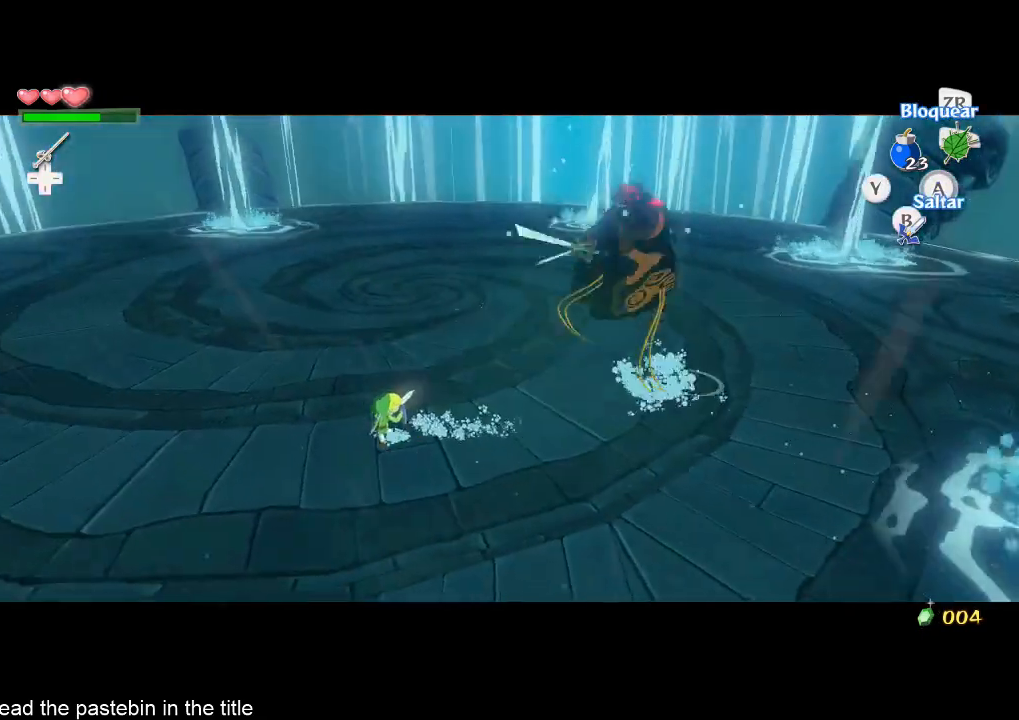
{"buttons": ["L2"], "left_stick": "center", "right_stick": "center", "events": [[267, "R2", "up"], [267, "left_stick", "up"], [333, "left_stick", "right"], [400, "left_stick", "center"]]}
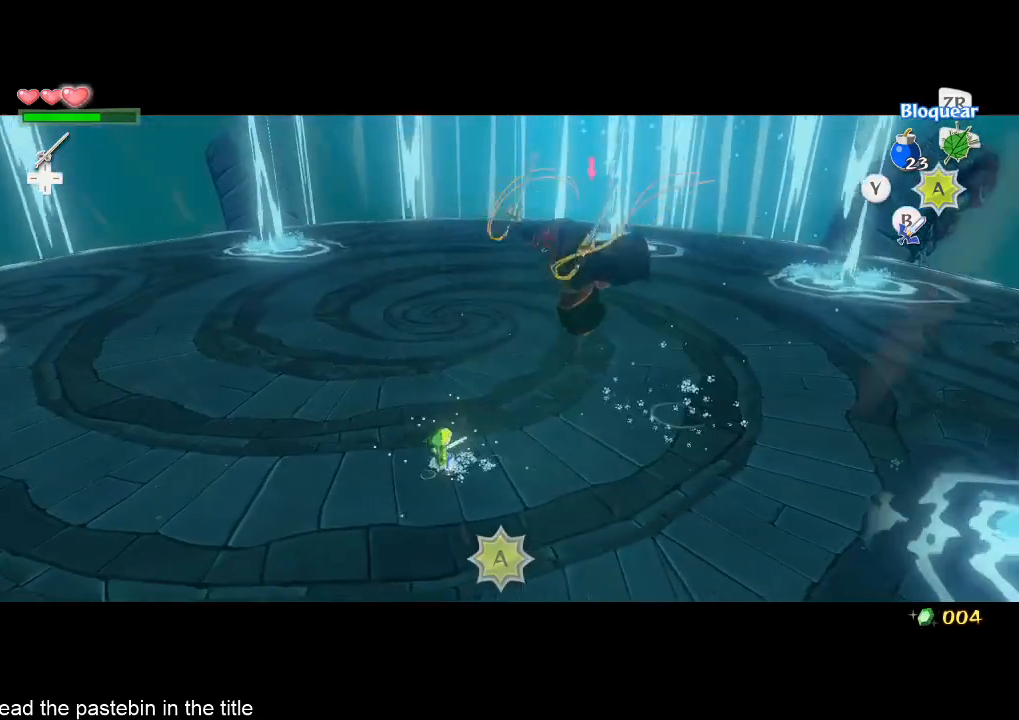
{"buttons": ["L2"], "left_stick": "center", "right_stick": "center", "events": [[333, "A", "down"], [433, "A", "up"]]}
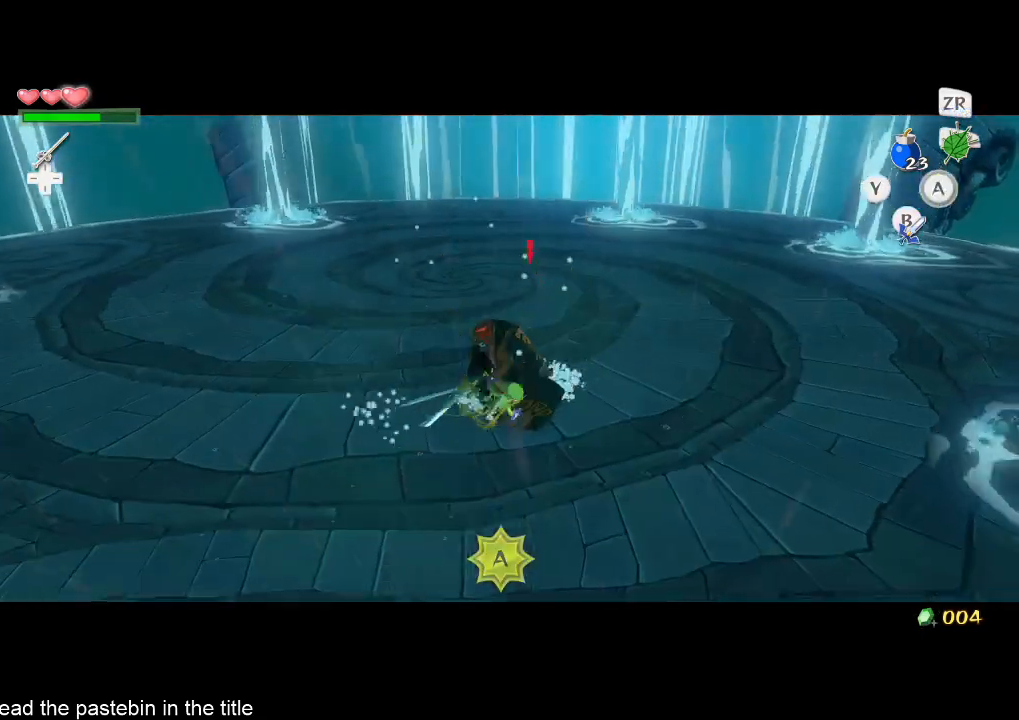
{"buttons": ["L2"], "left_stick": "center", "right_stick": "center", "events": []}
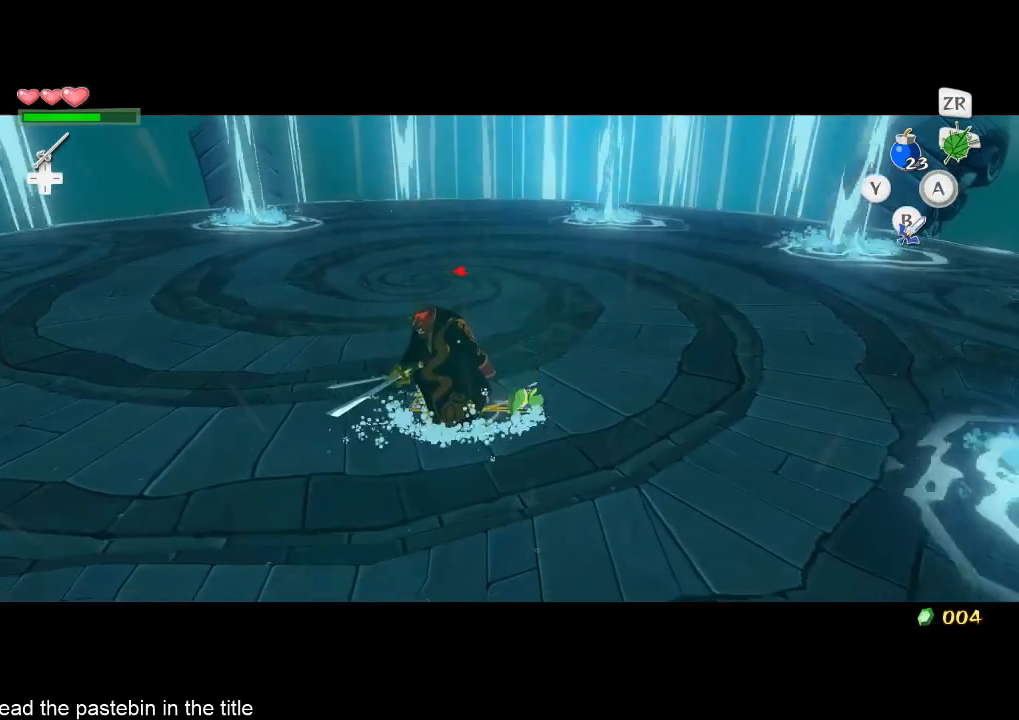
{"buttons": ["A", "L2"], "left_stick": "center", "right_stick": "center", "events": [[133, "A", "down"], [267, "A", "up"], [300, "A", "down"], [433, "A", "up"], [467, "A", "down"]]}
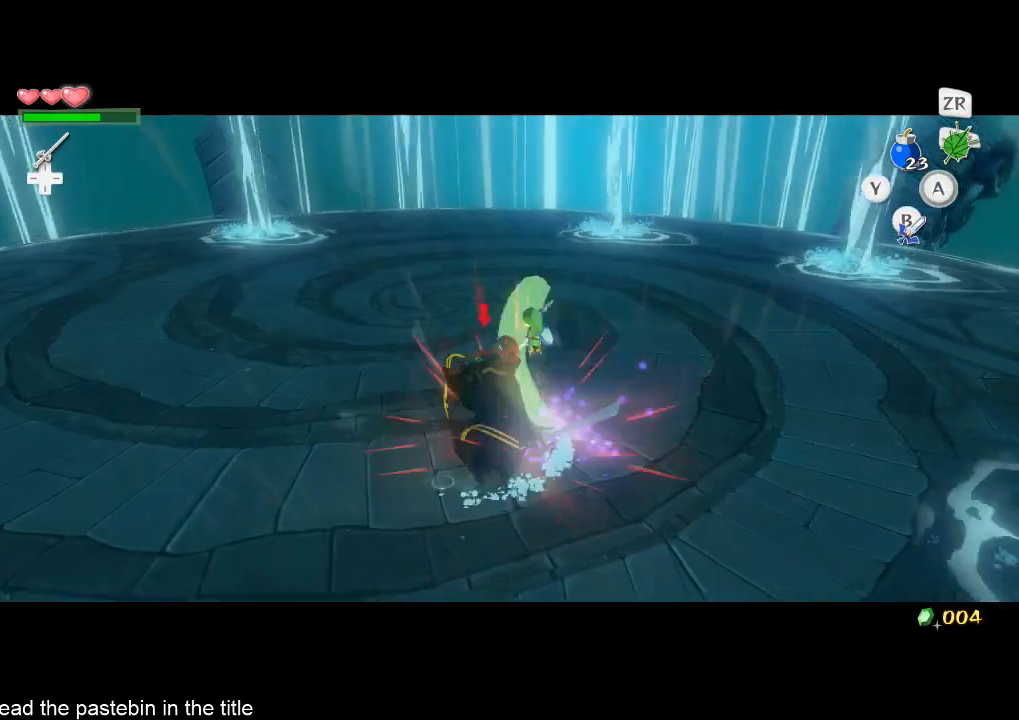
{"buttons": ["L2"], "left_stick": "center", "right_stick": "center", "events": [[33, "A", "up"], [100, "A", "down"], [133, "A", "up"], [267, "A", "down"], [300, "A", "up"], [433, "A", "down"], [467, "A", "up"]]}
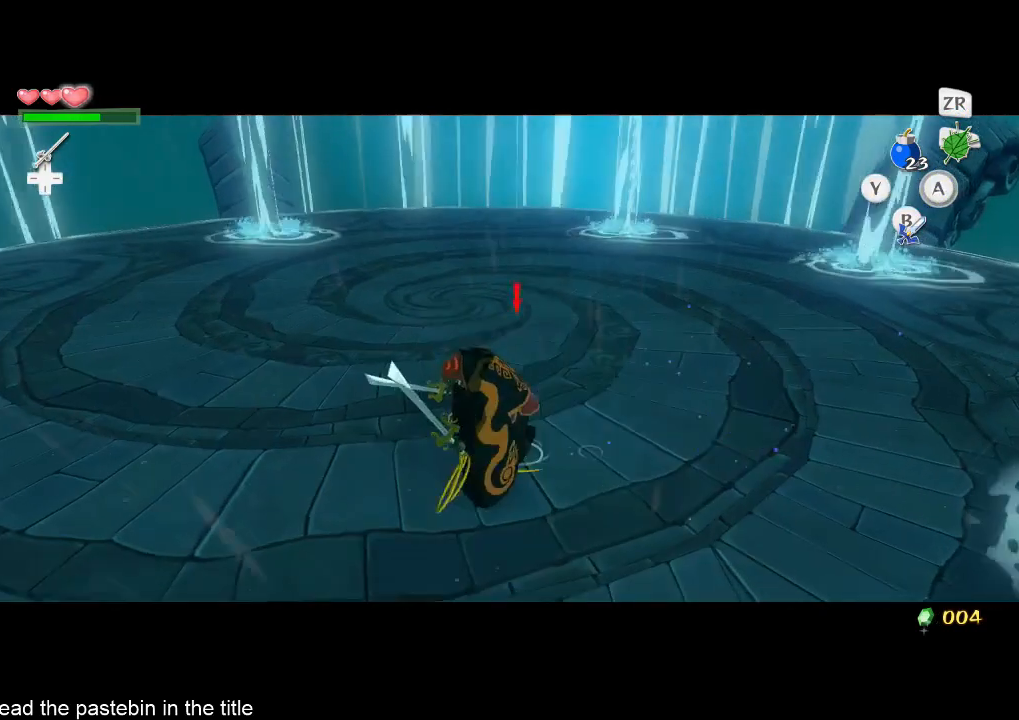
{"buttons": ["L2"], "left_stick": "up-right", "right_stick": "center", "events": [[33, "A", "down"], [100, "A", "up"], [167, "A", "down"], [367, "A", "up"], [367, "left_stick", "down-right"], [467, "left_stick", "up-right"]]}
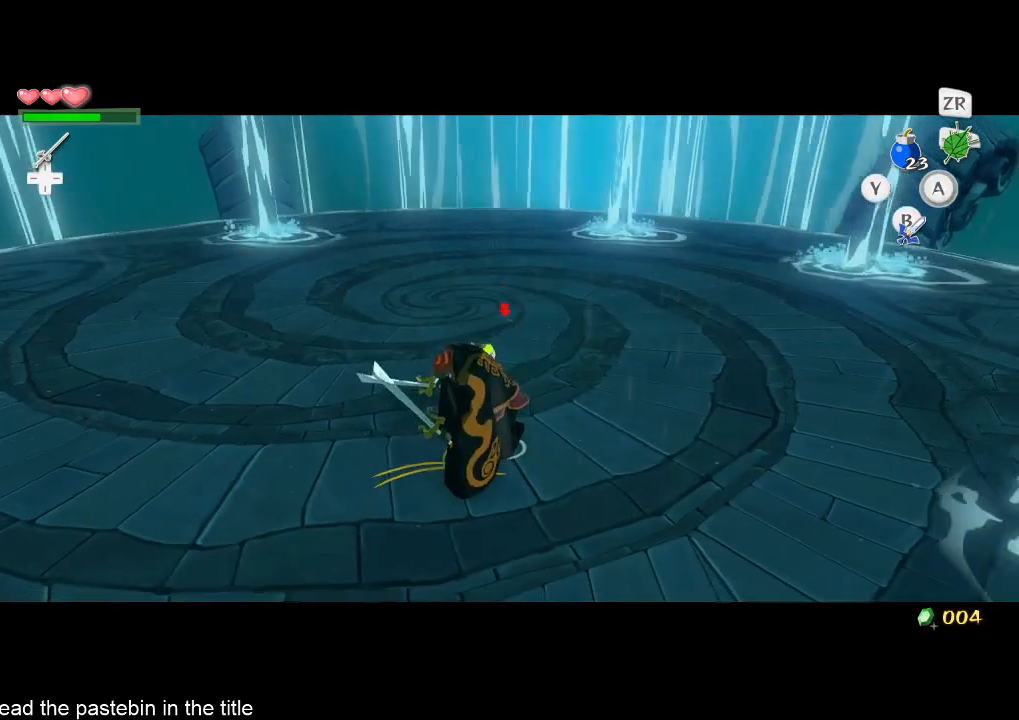
{"buttons": ["A", "L2"], "left_stick": "right", "right_stick": "center", "events": [[33, "left_stick", "up-left"], [133, "left_stick", "right"], [300, "left_stick", "center"], [433, "left_stick", "right"], [467, "A", "down"]]}
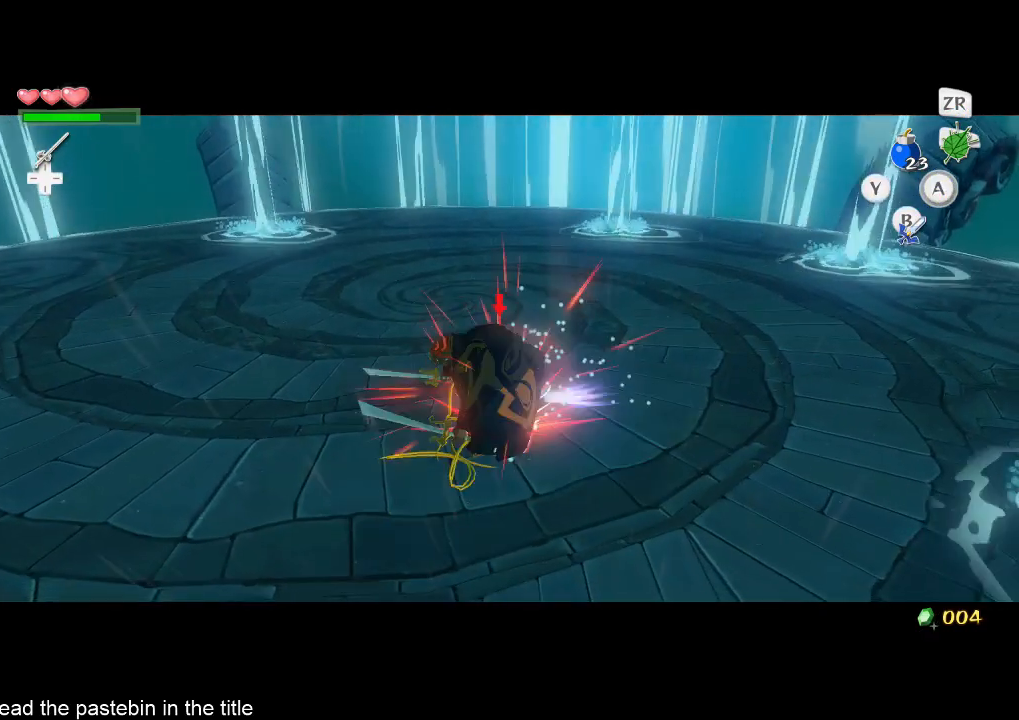
{"buttons": ["A", "L2"], "left_stick": "right", "right_stick": "center", "events": [[33, "A", "up"], [100, "A", "down"], [133, "A", "up"], [333, "A", "down"], [433, "A", "up"], [500, "A", "down"]]}
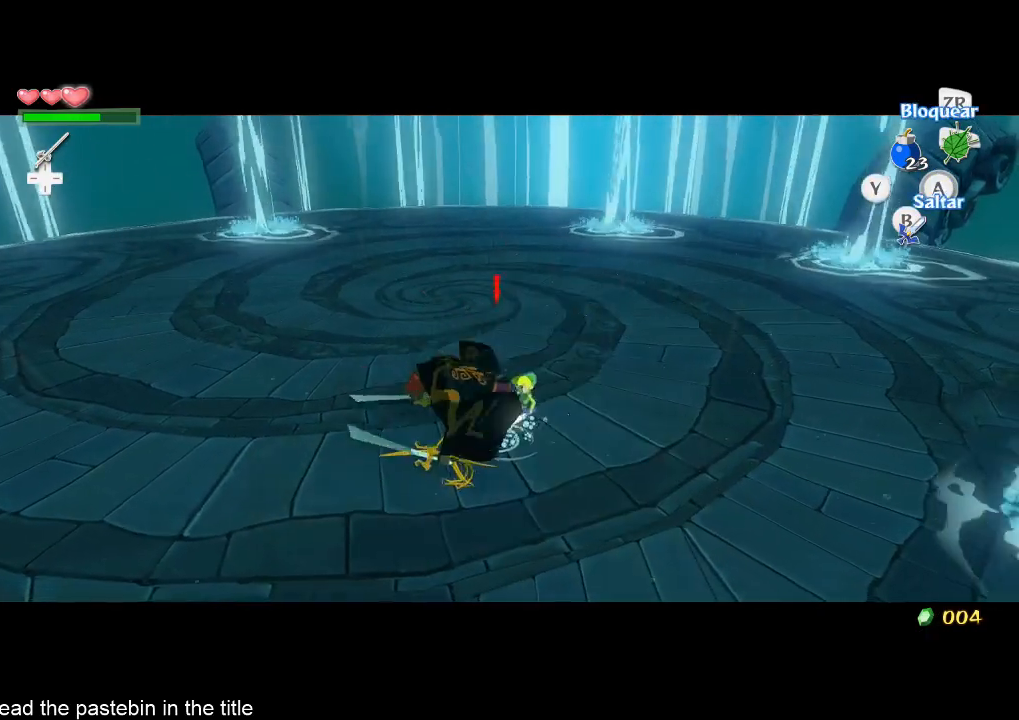
{"buttons": [], "left_stick": "right", "right_stick": "center", "events": [[67, "A", "up"], [100, "L2", "up"], [367, "A", "down"], [467, "A", "up"]]}
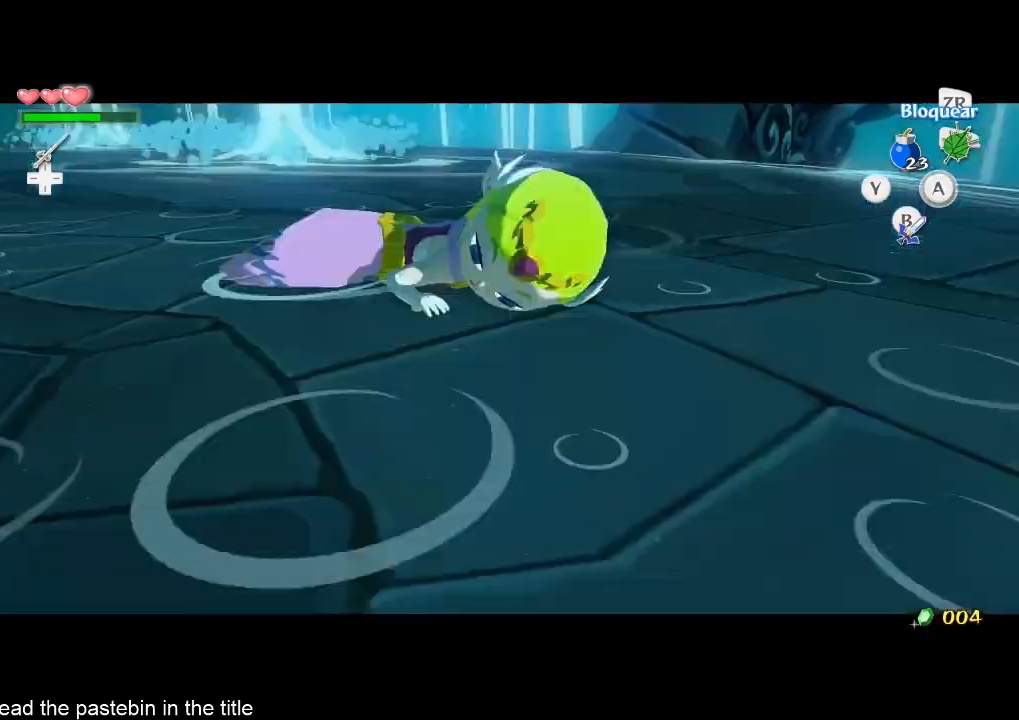
{"buttons": [], "left_stick": "up-right", "right_stick": "center", "events": [[67, "left_stick", "up-right"], [133, "A", "down"], [233, "A", "up"]]}